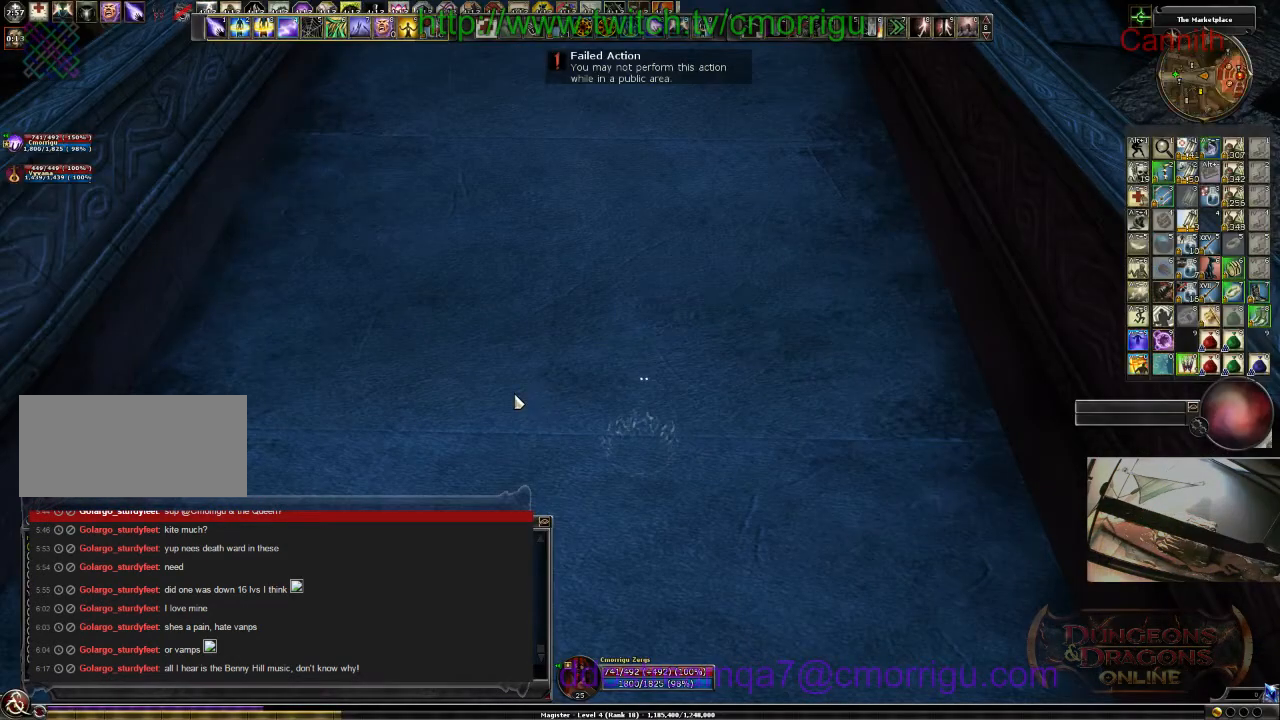
Gameplay with keyboard; each line is a JSON object with the keys held at the frame after it. "events" lists presses ("down") and releases ("up") of ".", "/", "0", "1", "2", "3", "4", "5", "6", "7", "8", "9", "a", "b", "backslash", "backspace", "c", "caps_lock", "comma", "ctrl_l", "ctrl_r", "d", "e", "equals", "escape", "f", "f1", "f10", "f11", "f12", "f2", "f3", "f4", "f5", "f6", "f7", "f8", "f9", "g", "h", "i", "j", "k", "l", "lbracket", "m", "minus", "n", "o", "p", "q", "quote", "r", "rbracket", "return", "s", "semicolon", "shift_l", "shift_r", "space", "t", "tab", "tilde", "u", "v", "w", "x", "y" and "z" between this image and that frame as [ms after this image, input, new state], when the widget could be followed in between. No other keys are recorded. Mouse input is not recorded.
{"keys": [], "events": []}
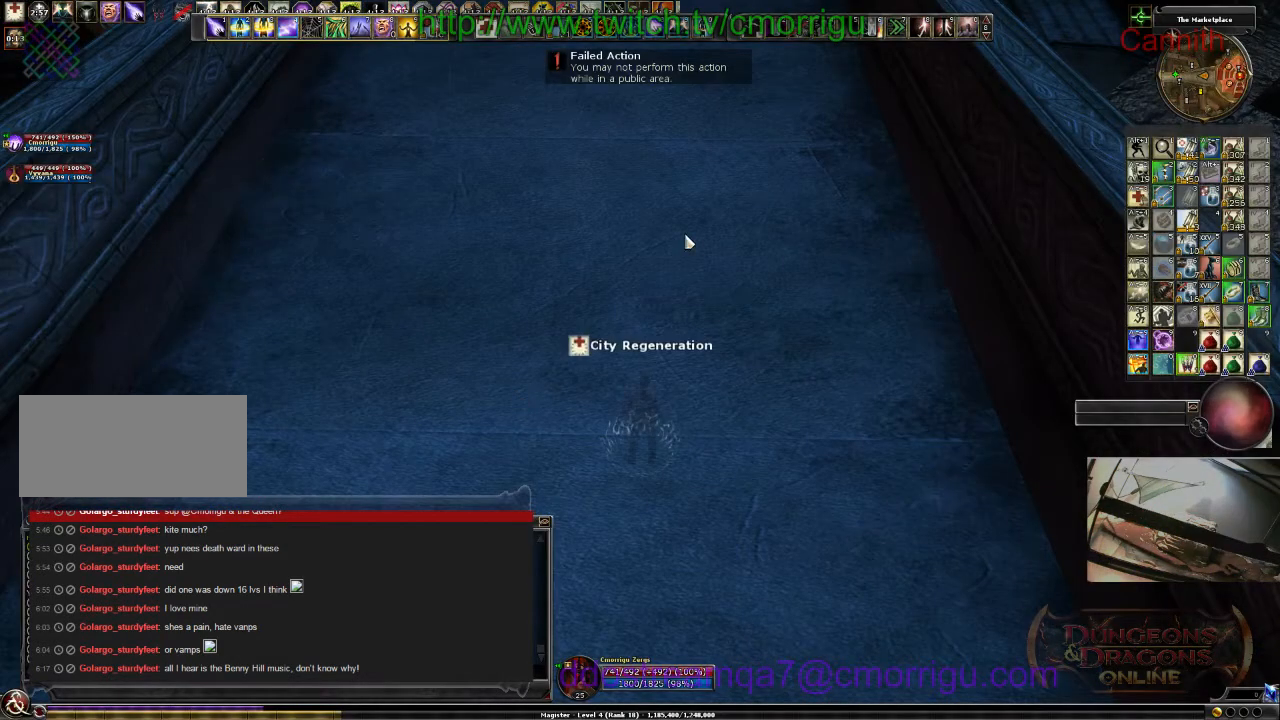
{"keys": [], "events": []}
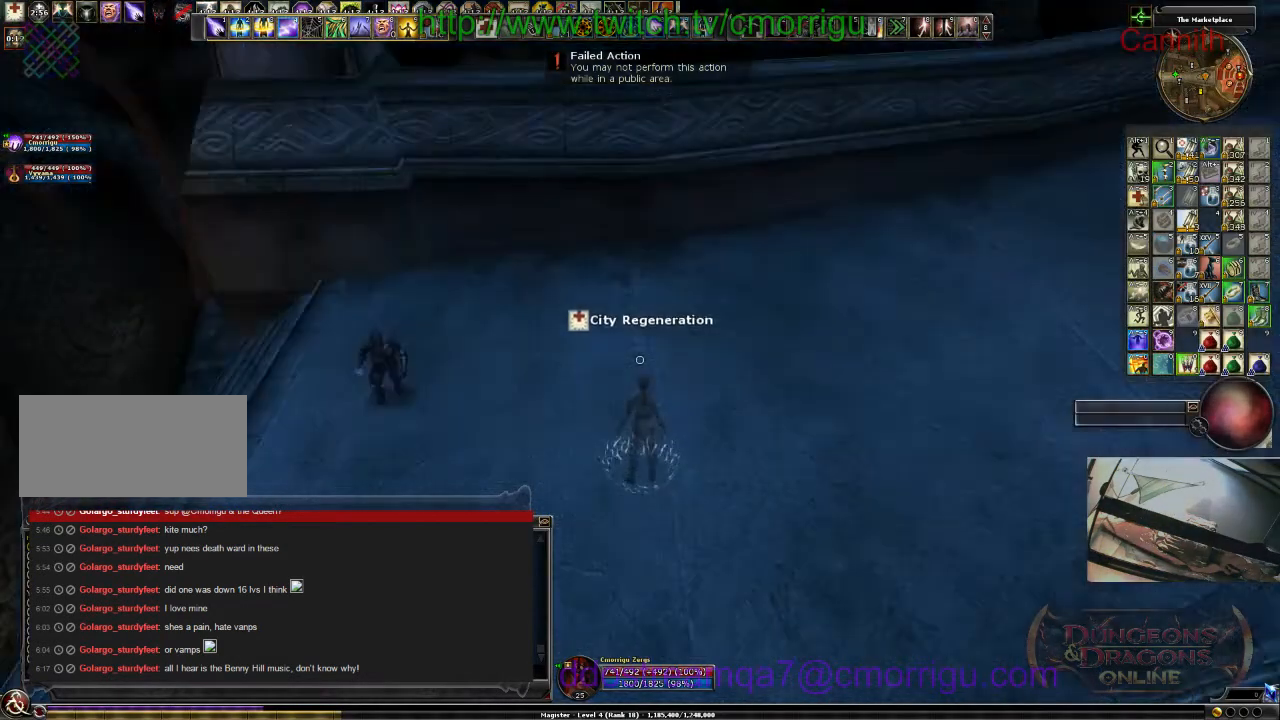
{"keys": ["w"], "events": [[134, "w", "down"]]}
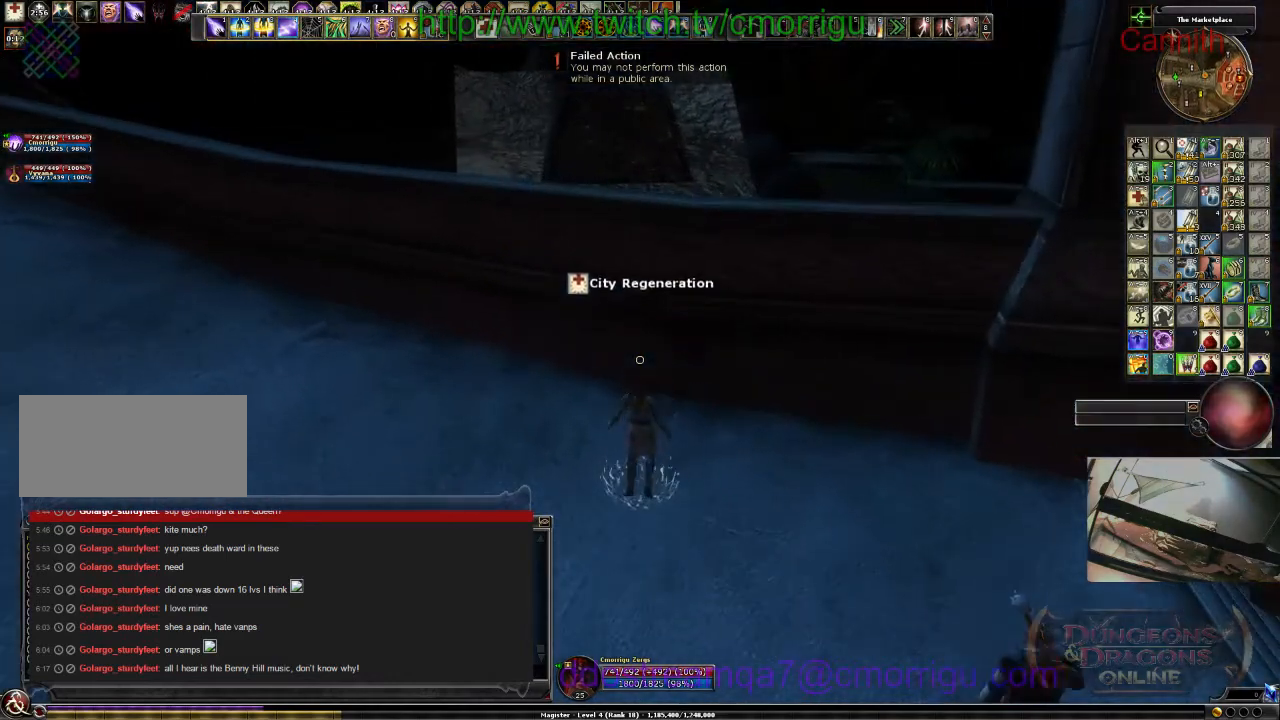
{"keys": ["d", "w"], "events": [[167, "d", "down"]]}
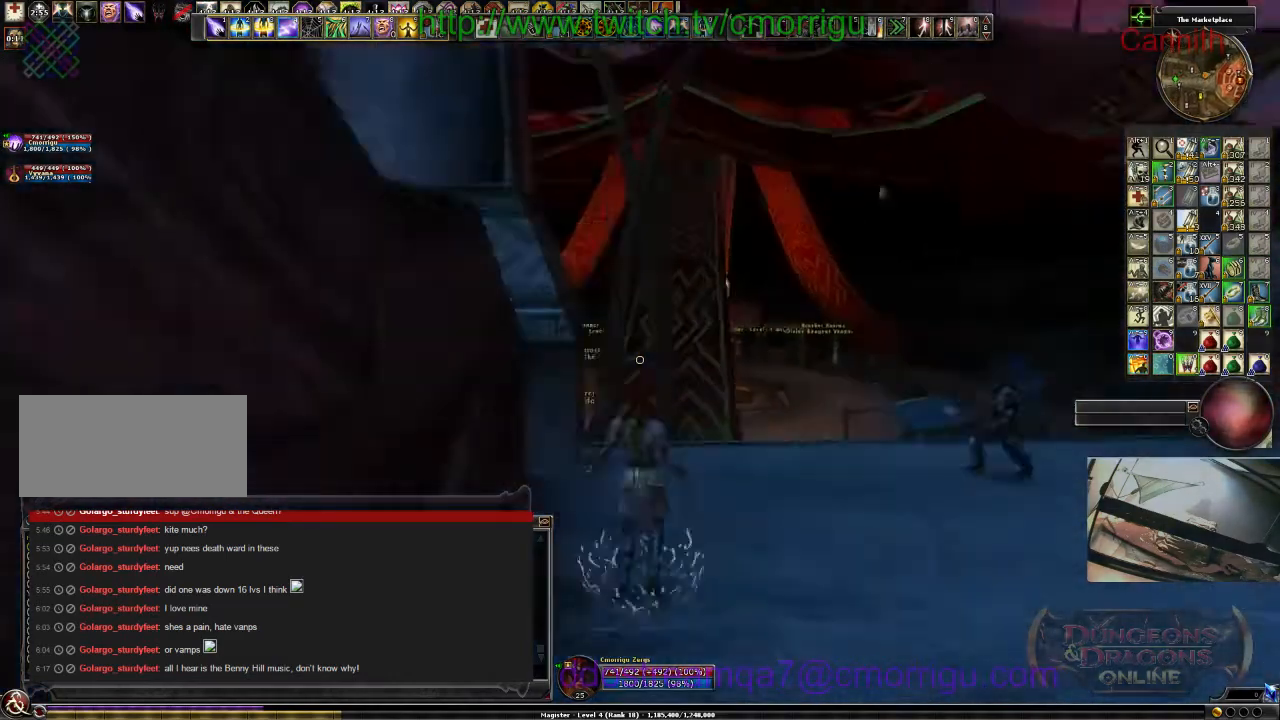
{"keys": ["w"], "events": [[267, "d", "up"]]}
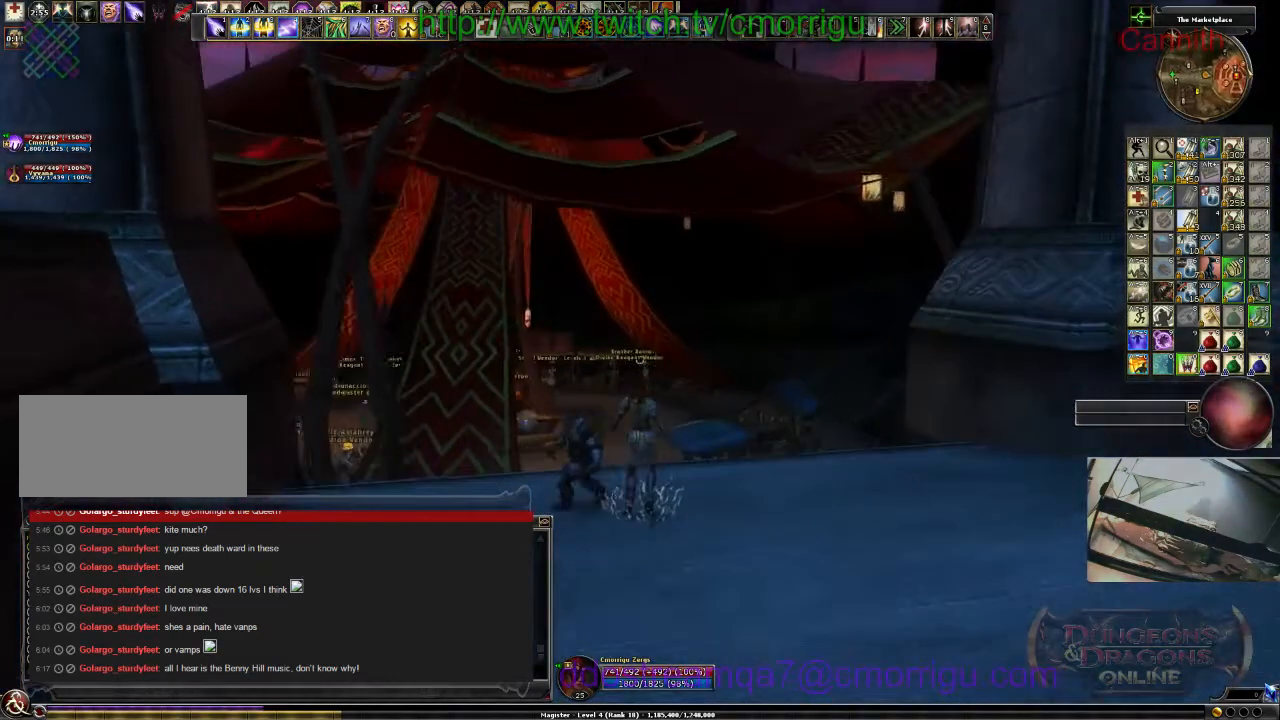
{"keys": ["w"], "events": []}
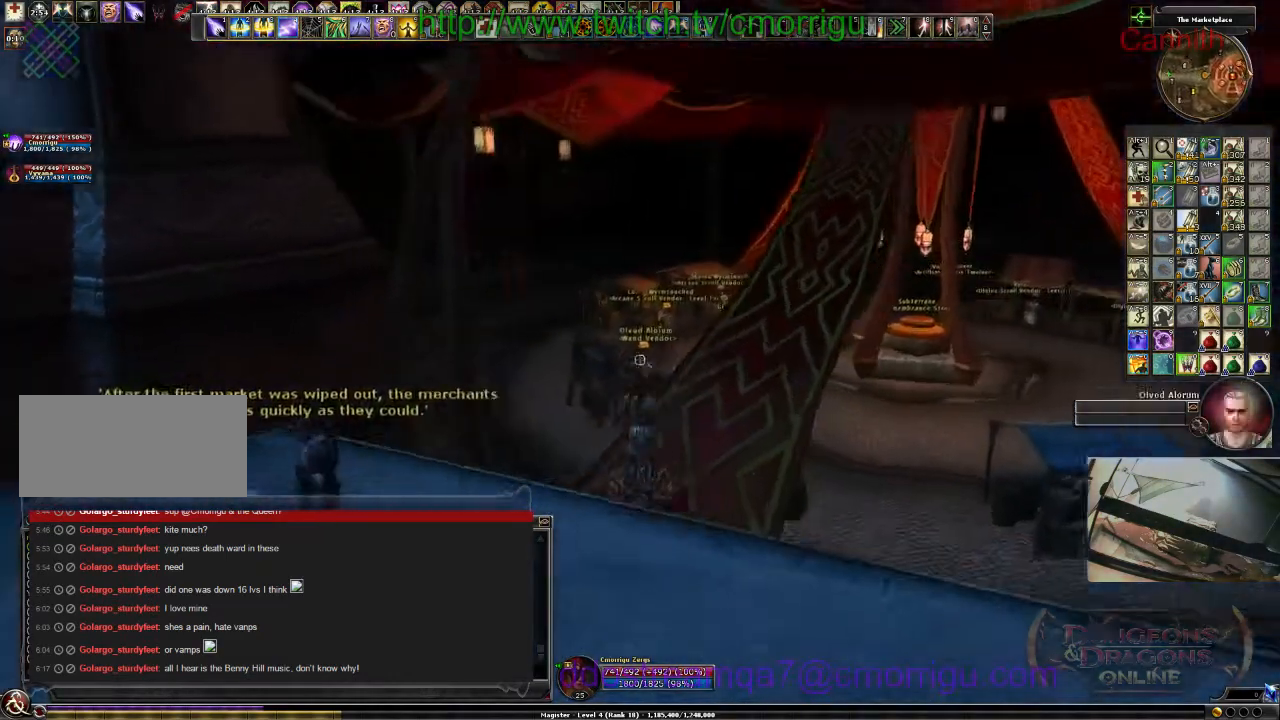
{"keys": ["w"], "events": []}
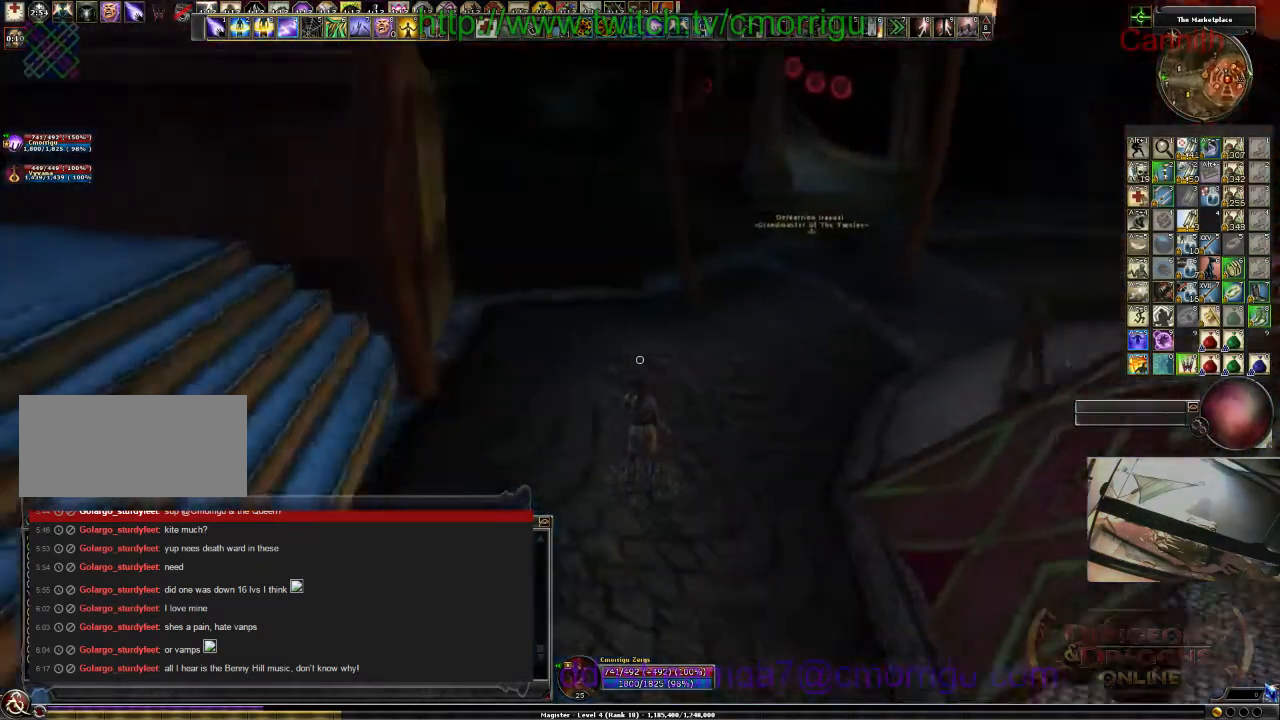
{"keys": ["w"], "events": []}
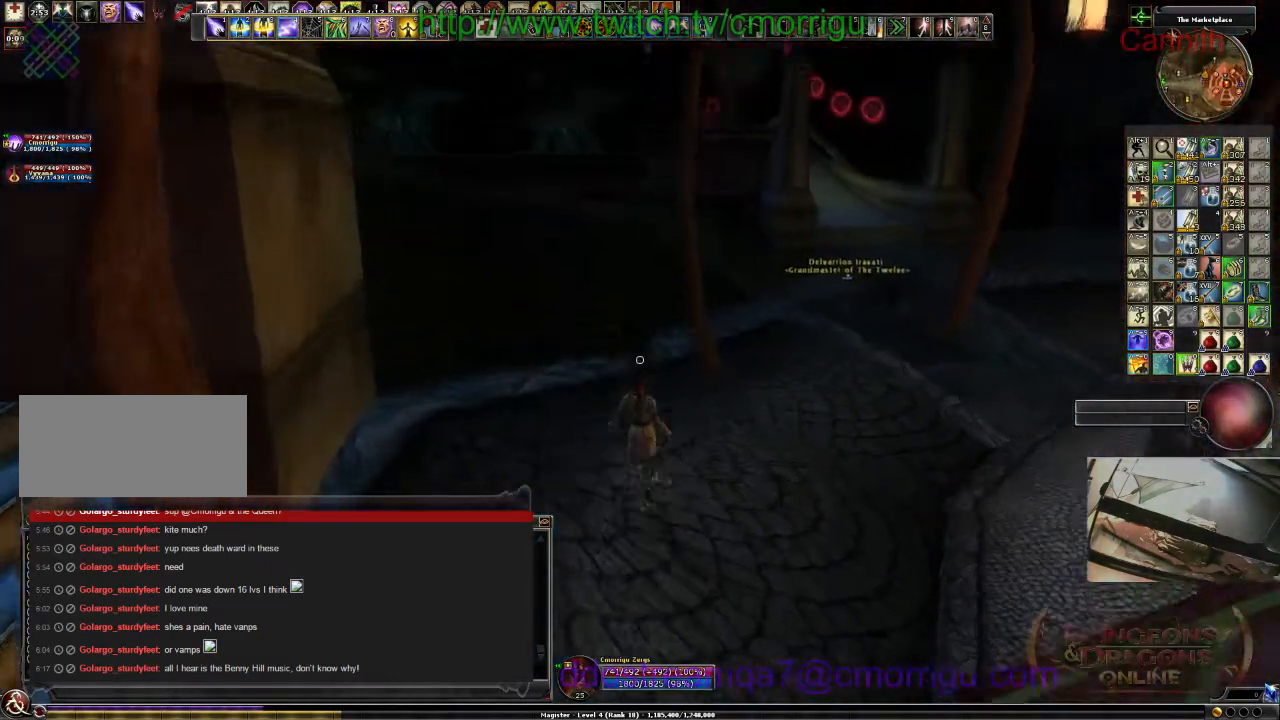
{"keys": ["w"], "events": [[167, "d", "down"], [434, "d", "up"]]}
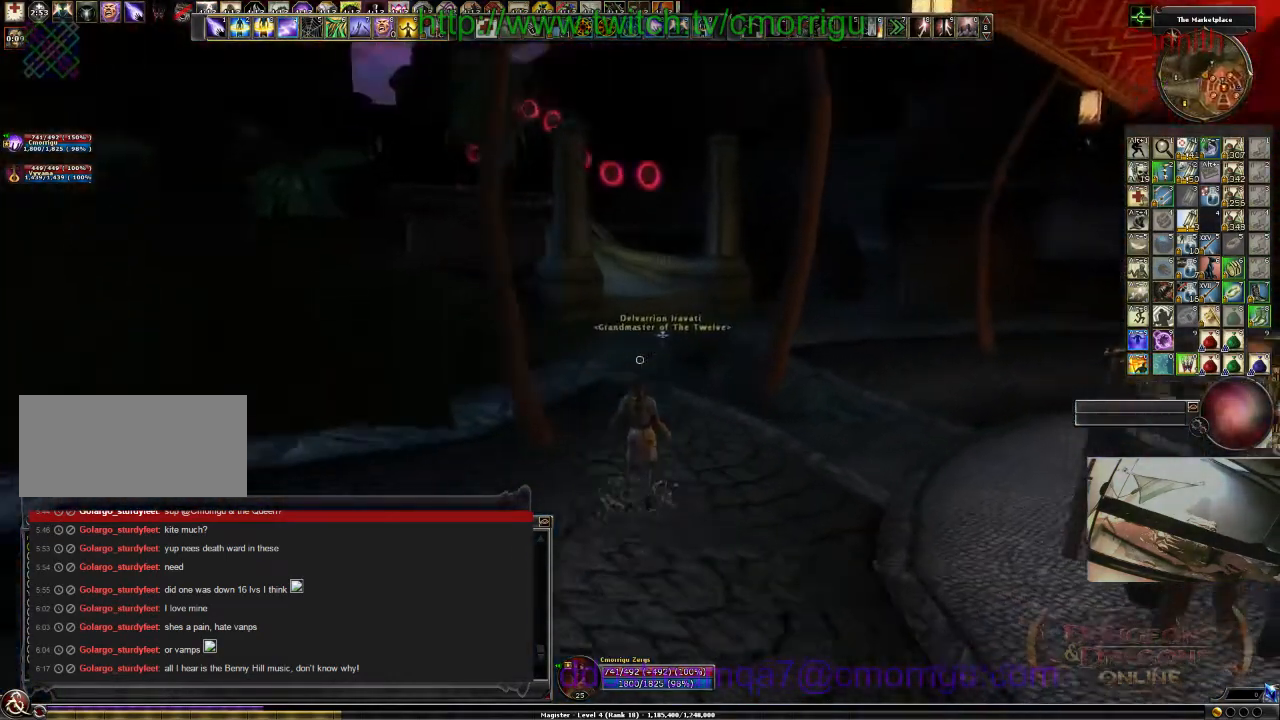
{"keys": ["w"], "events": []}
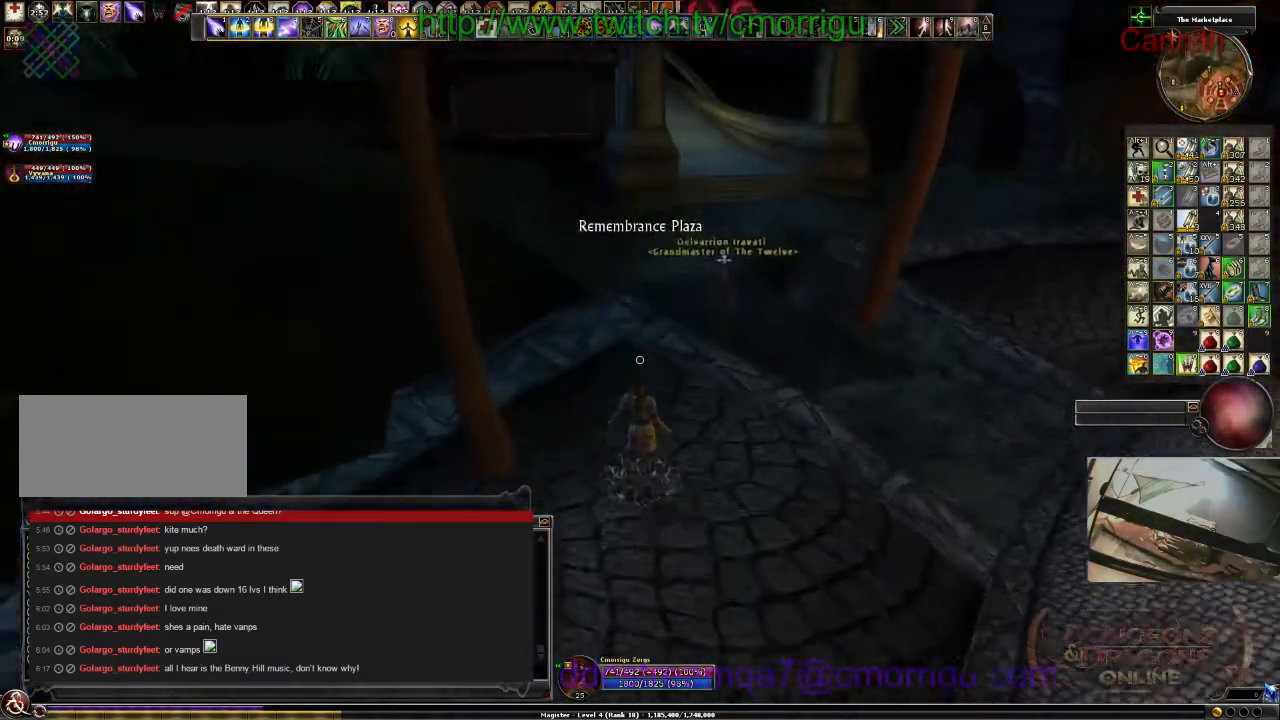
{"keys": ["w"], "events": []}
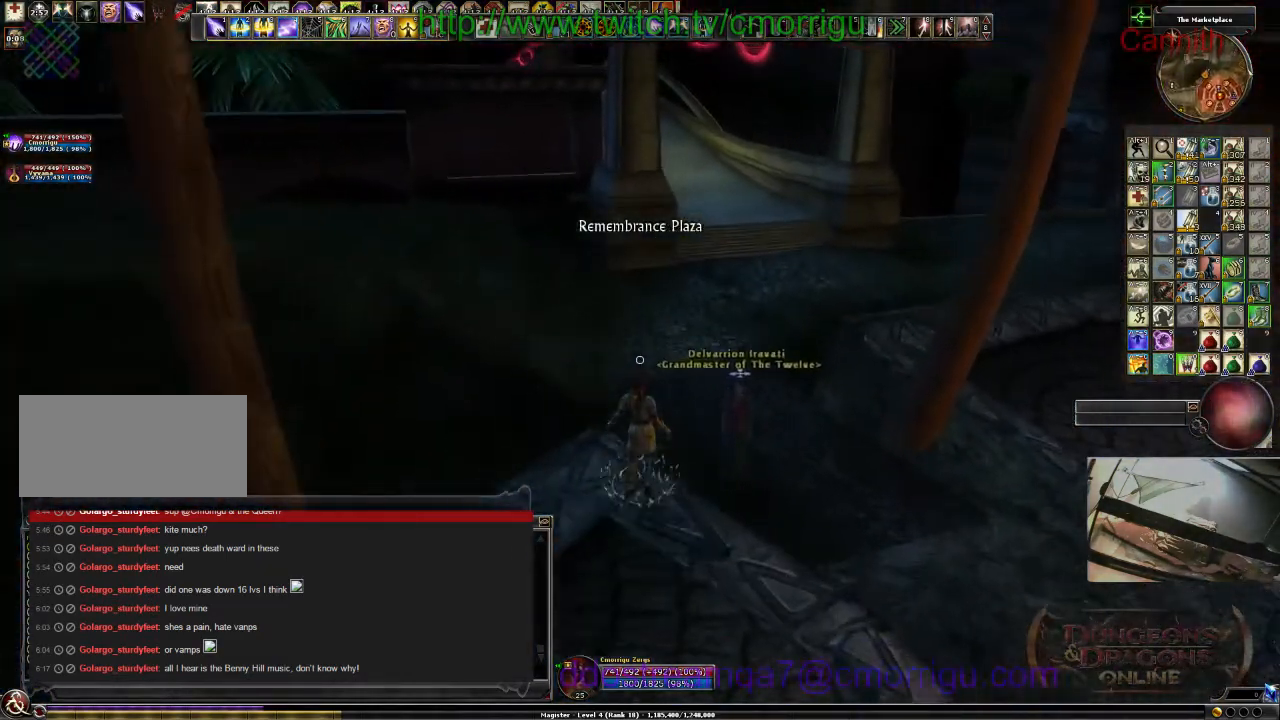
{"keys": ["w"], "events": []}
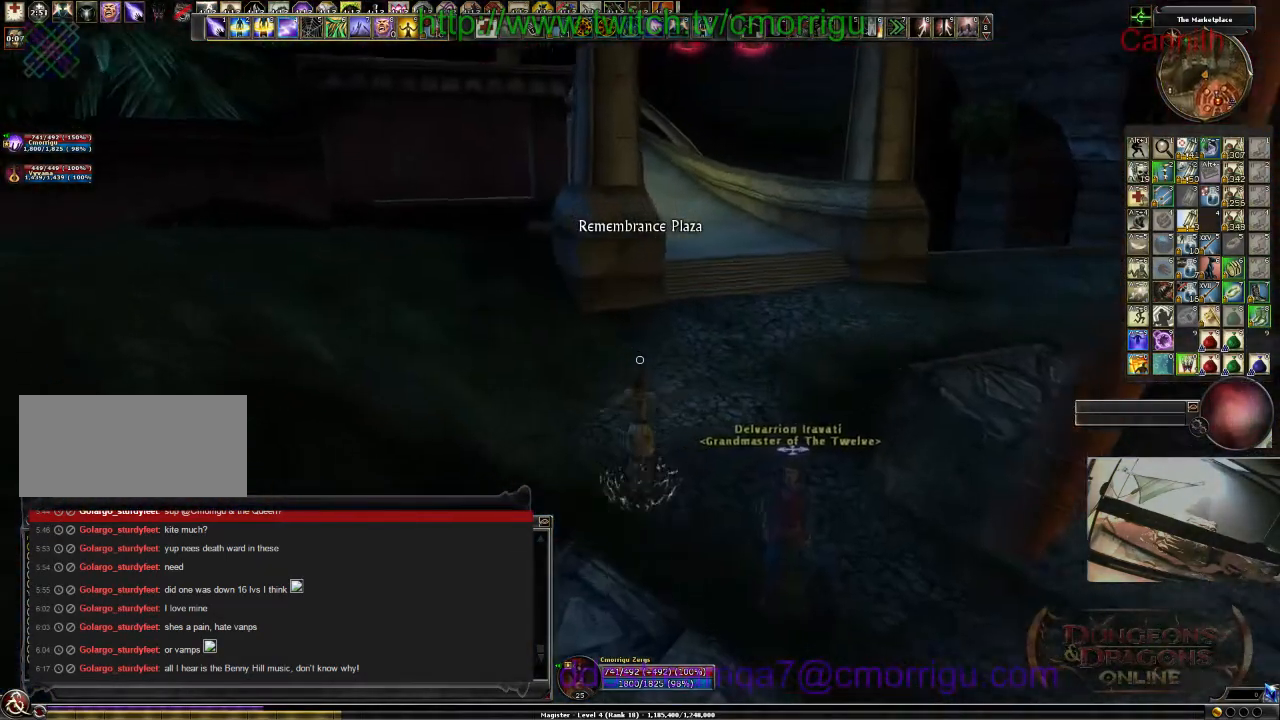
{"keys": ["w"], "events": []}
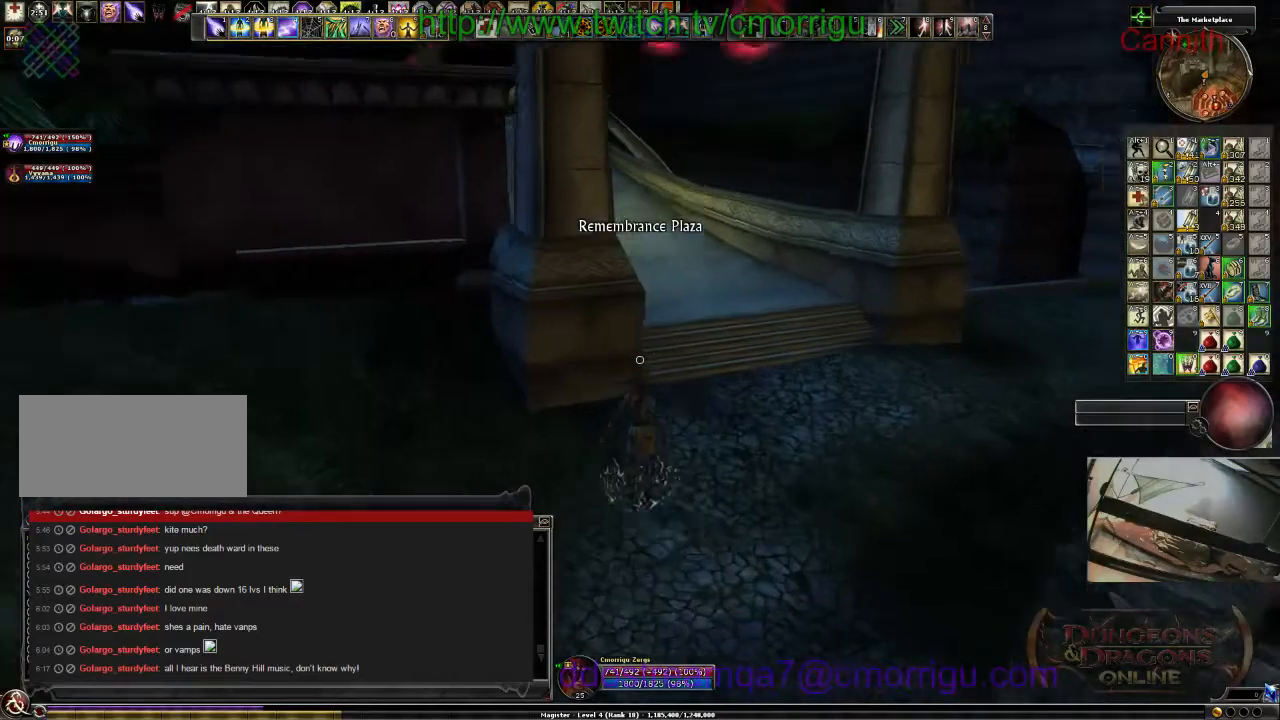
{"keys": ["w"], "events": [[134, "d", "down"], [300, "d", "up"]]}
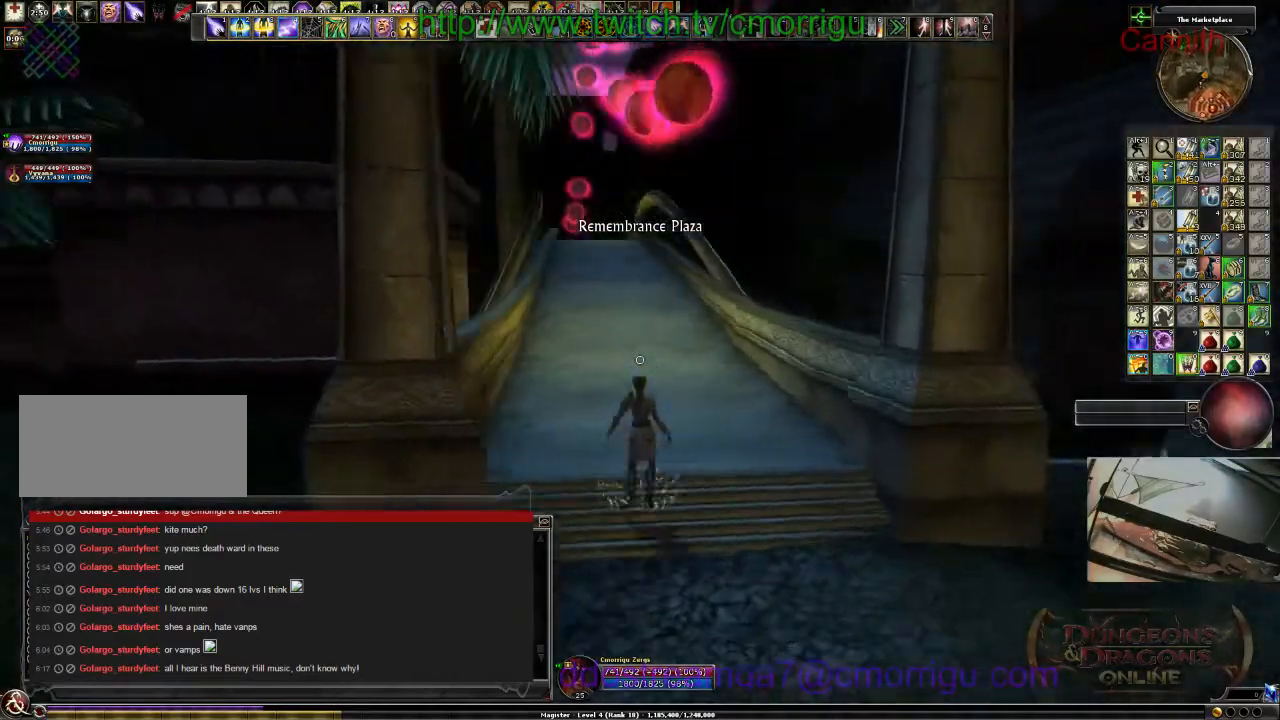
{"keys": ["w"], "events": []}
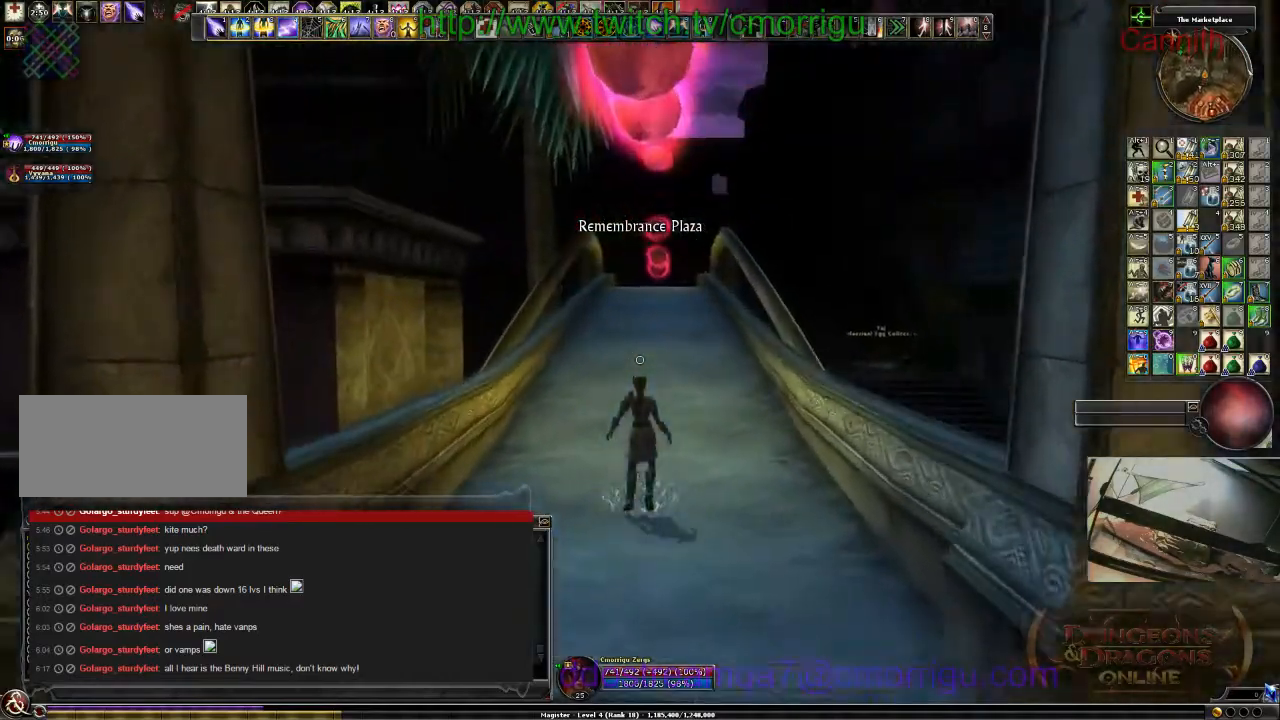
{"keys": ["w"], "events": []}